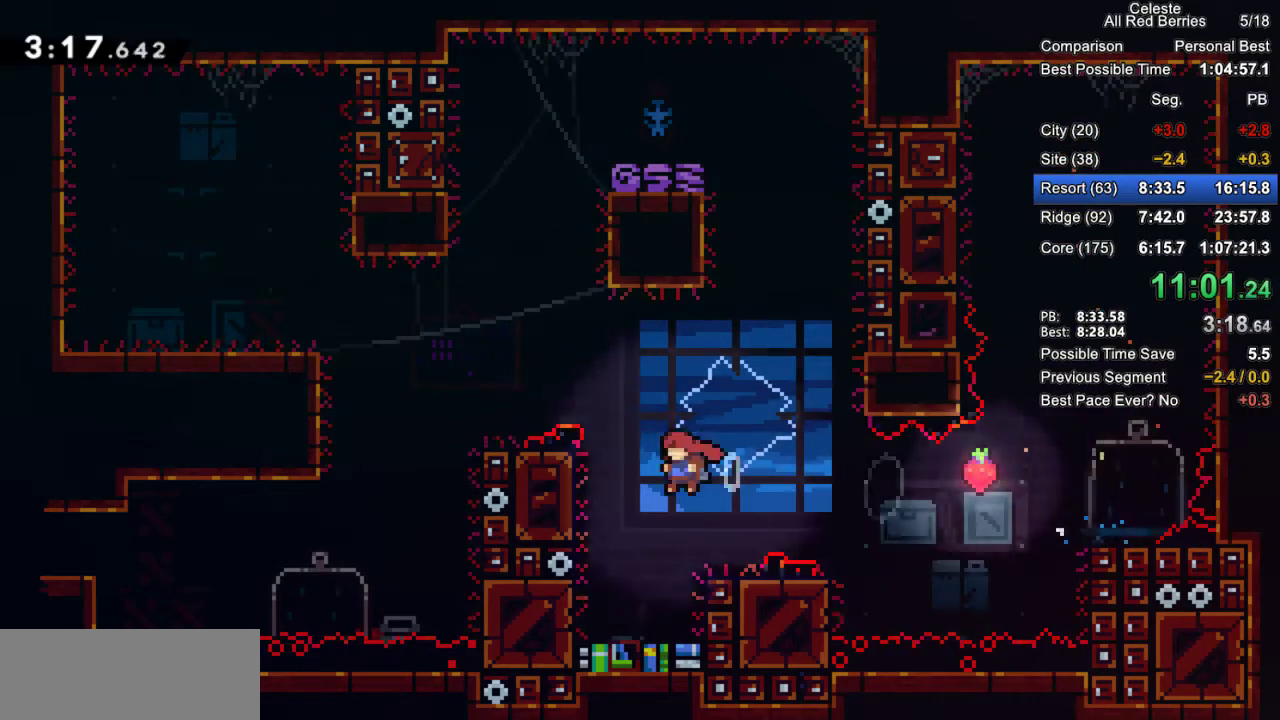
Gameplay with keyboard; each line is a JSON object with the keys held at the frame after it. "events" lists presses ("down") and releases ("up") of "dash", "demo", "down", "grab", "jump", "jump2", "left", "pause", "right" and "up" between this image and that frame as [ms after this image, input, new state], when the widget could be followed in between. No other keys are recorded. Mouse input is not recorded. Key names are as the overlay labels them; some are game actions (e.g. jump) rather than physical keys.
{"keys": ["grab", "jump", "jump2", "left"], "events": [[117, "jump", "down"], [117, "jump2", "up"], [250, "jump2", "down"]]}
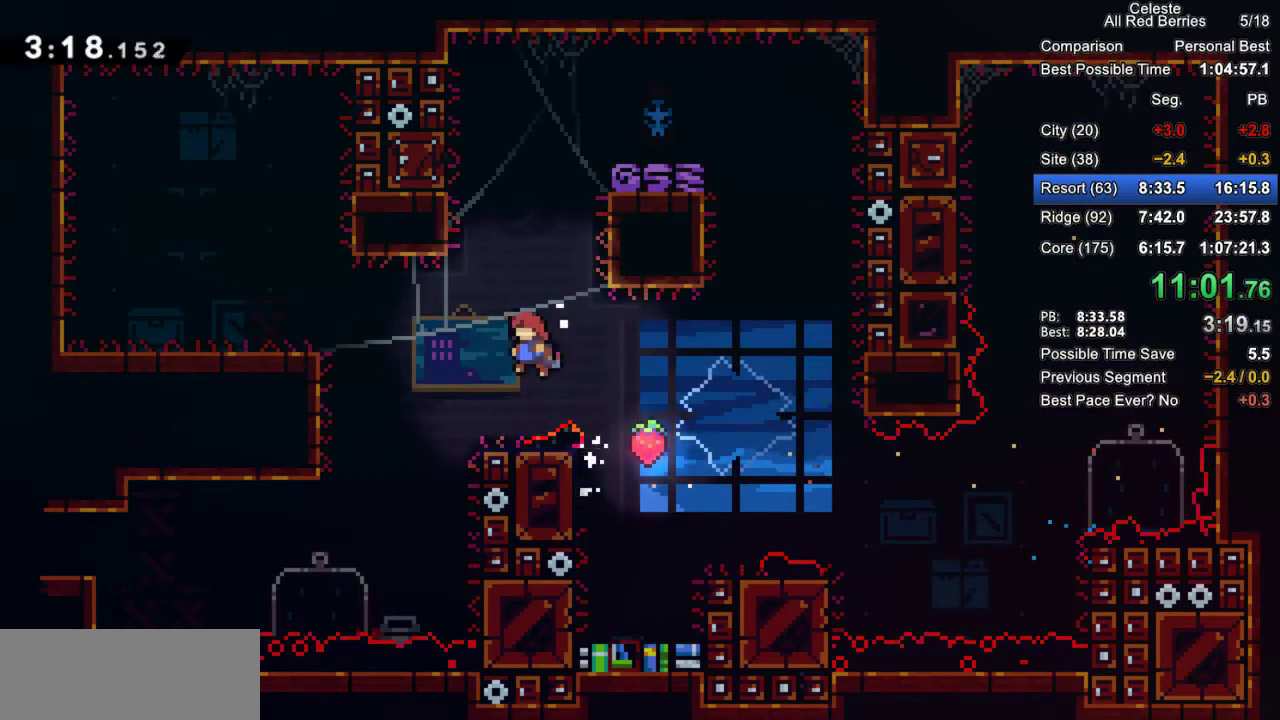
{"keys": ["dash", "grab", "left"], "events": [[217, "jump", "up"], [267, "jump2", "up"], [500, "dash", "down"]]}
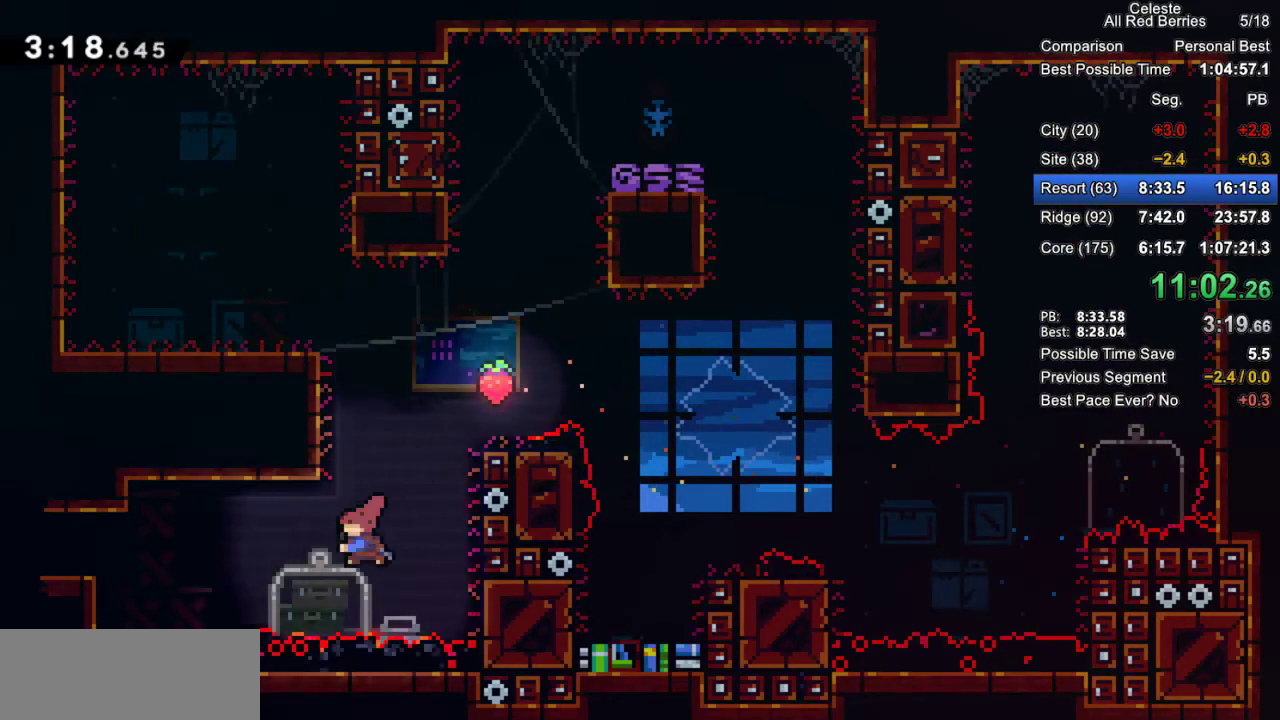
{"keys": ["dash", "grab", "left"], "events": [[233, "dash", "up"], [383, "dash", "down"]]}
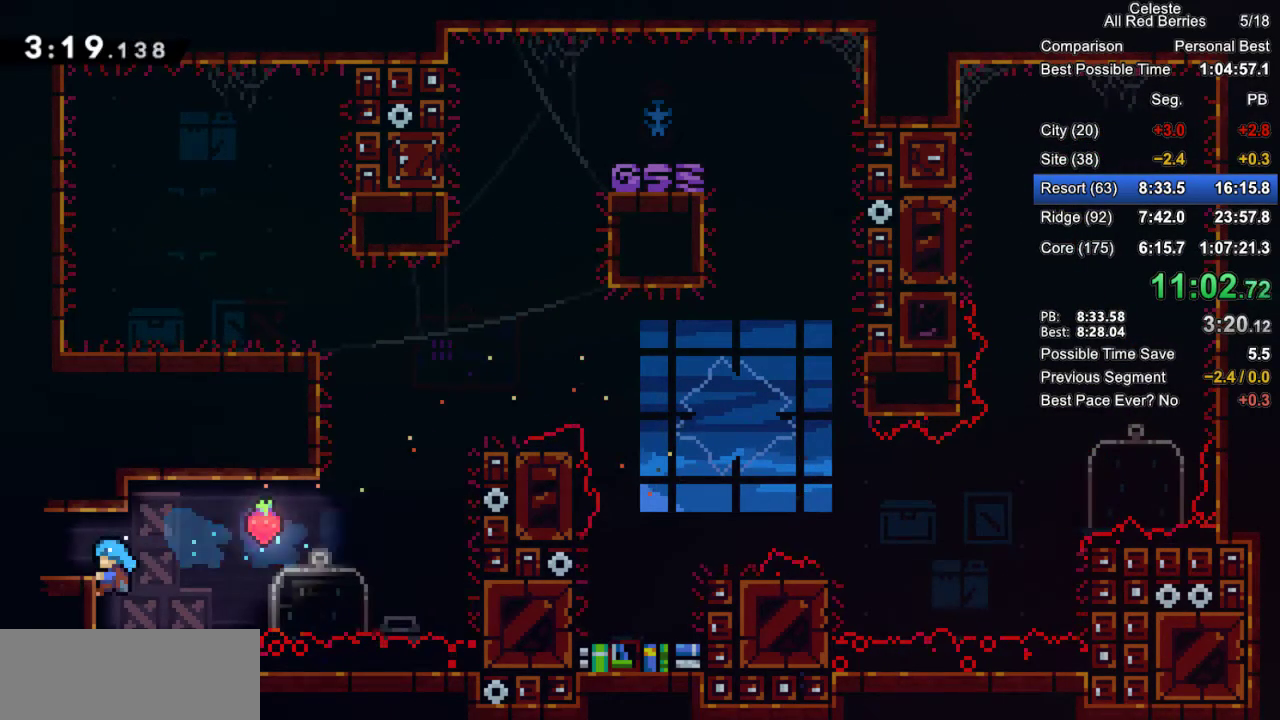
{"keys": ["left"], "events": [[17, "dash", "up"], [250, "jump2", "down"], [300, "jump2", "up"], [400, "grab", "up"]]}
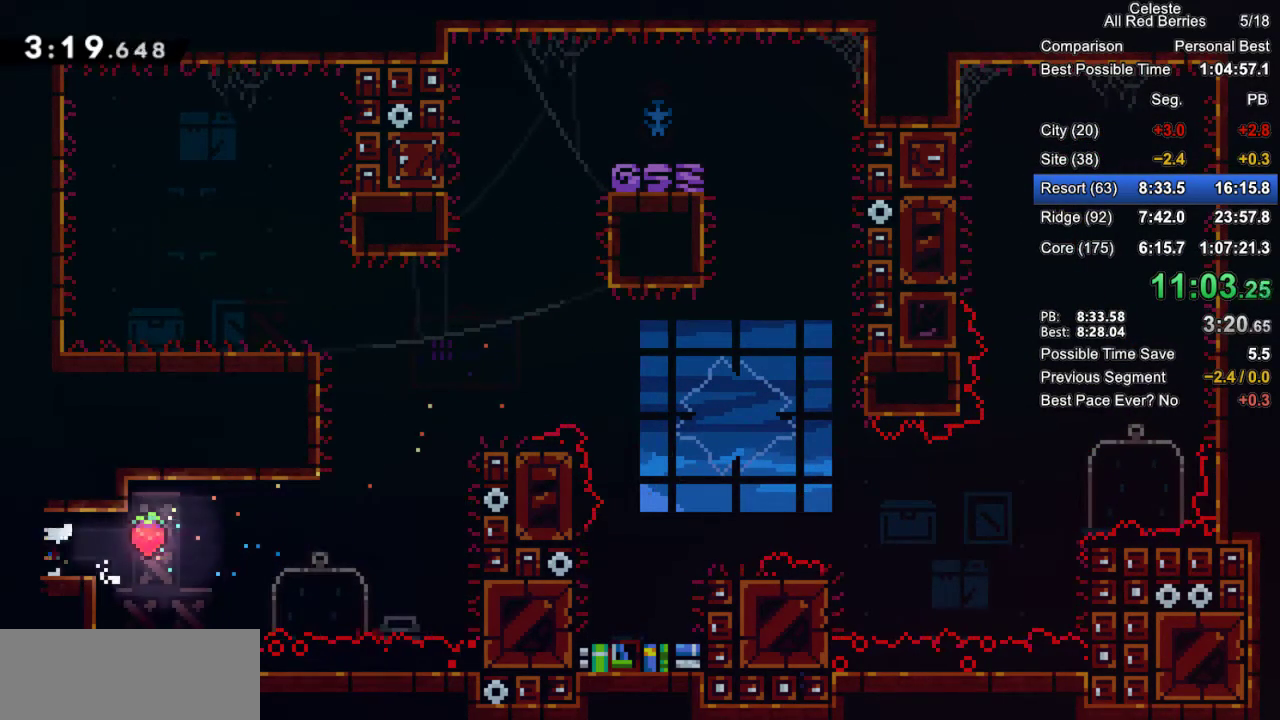
{"keys": ["left"], "events": [[33, "dash", "down"], [217, "dash", "up"]]}
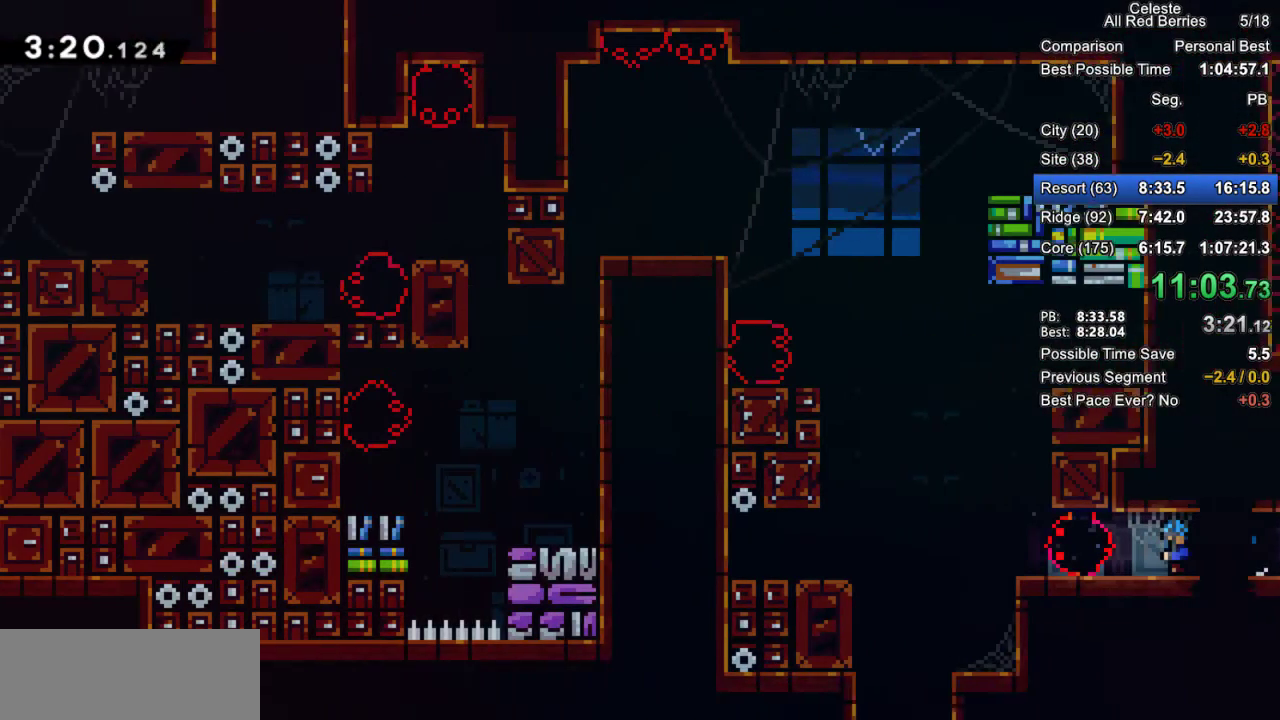
{"keys": ["left"], "events": []}
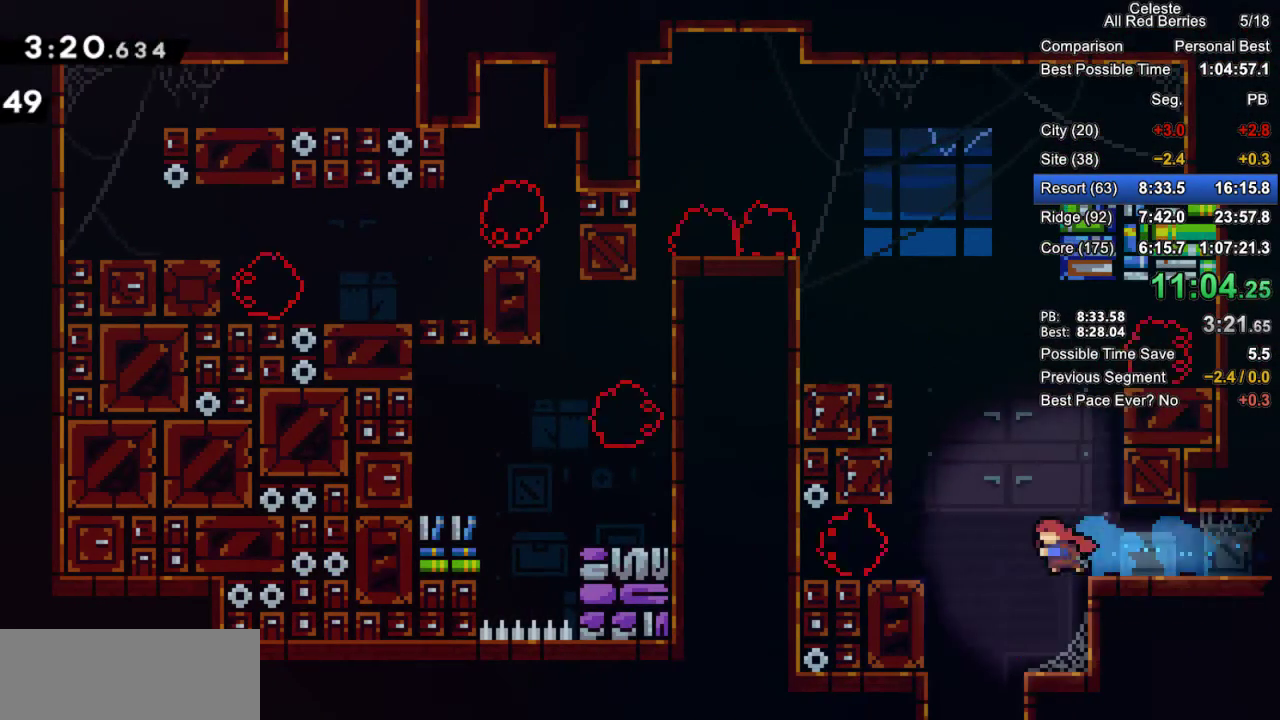
{"keys": ["down"], "events": [[67, "down", "down"], [117, "dash", "down"], [117, "left", "up"], [250, "dash", "up"]]}
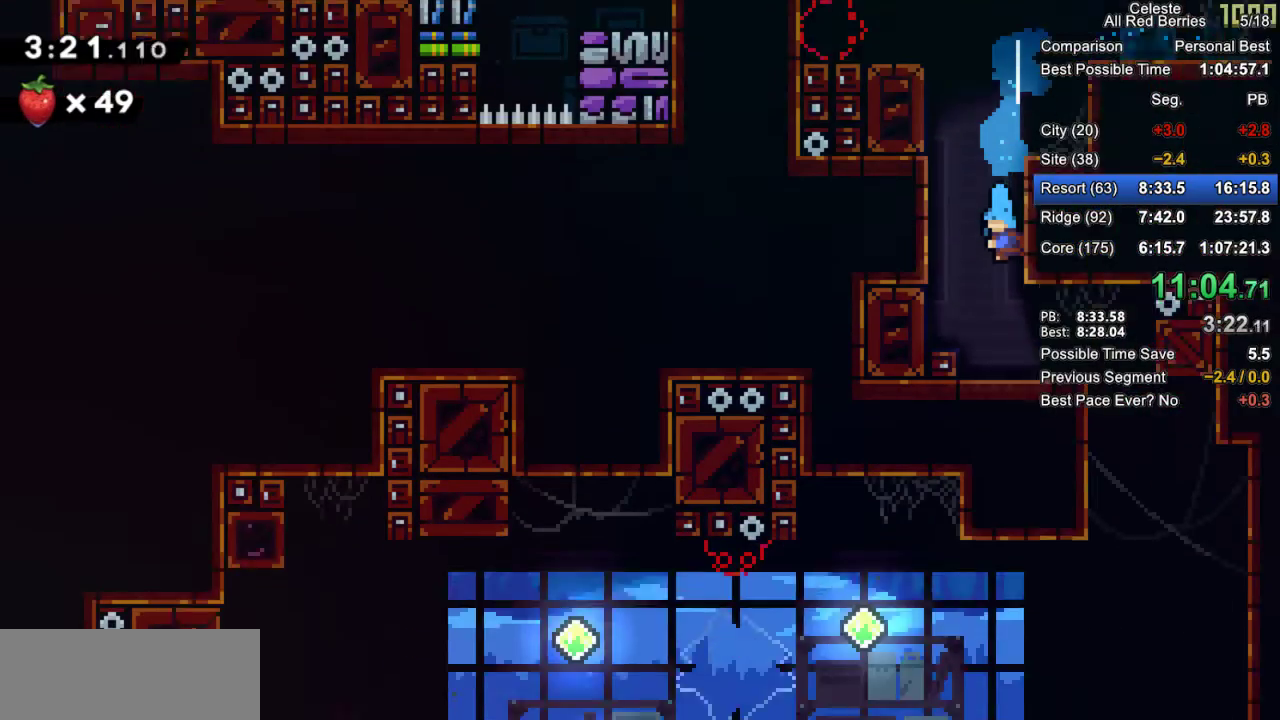
{"keys": ["down", "right"], "events": [[500, "right", "down"]]}
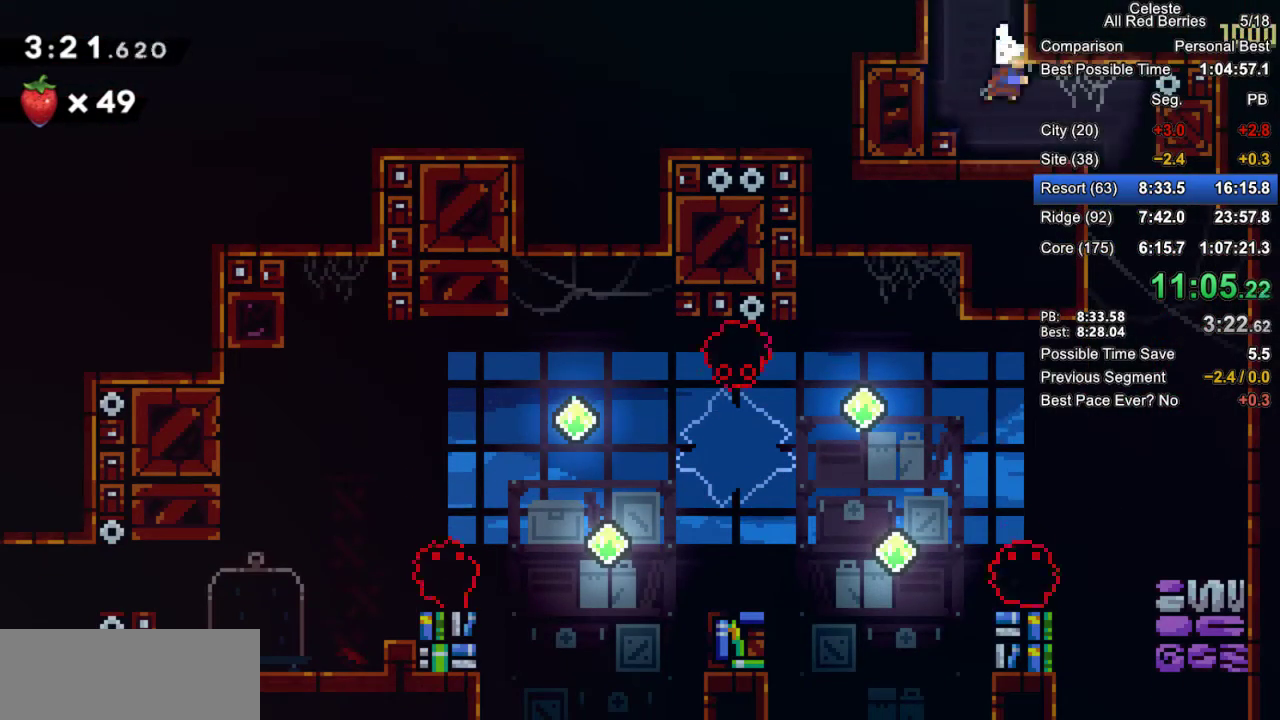
{"keys": ["down"], "events": [[50, "dash", "down"], [183, "dash", "up"], [283, "dash", "down"], [283, "right", "up"], [417, "dash", "up"]]}
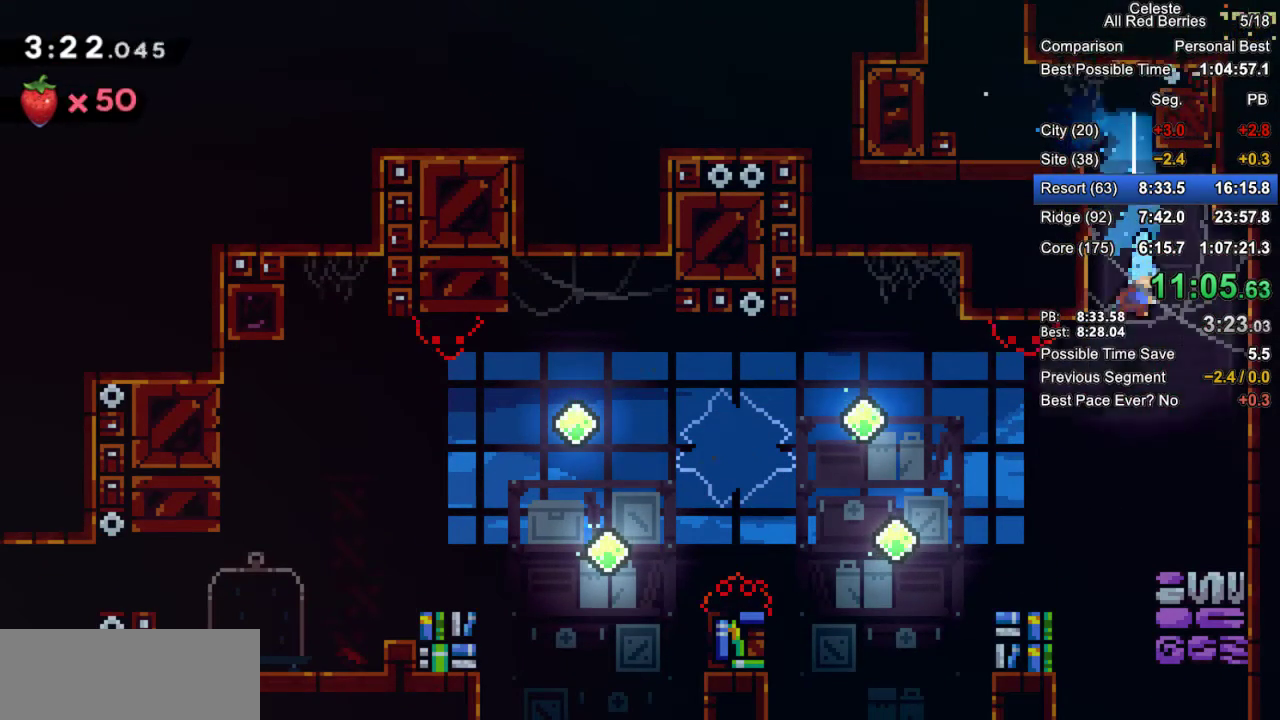
{"keys": ["down", "grab", "left"], "events": [[117, "left", "down"], [350, "dash", "down"], [350, "grab", "down"], [483, "dash", "up"]]}
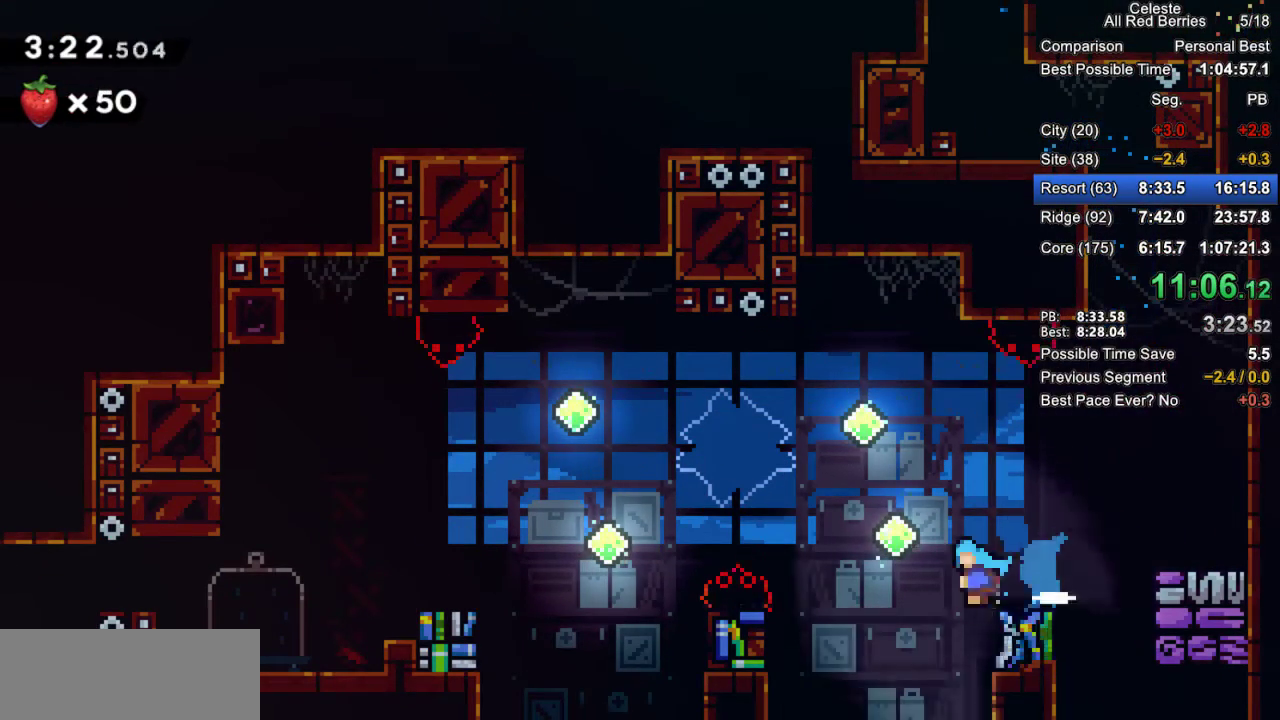
{"keys": ["dash", "grab", "left"], "events": [[33, "down", "up"], [33, "jump2", "down"], [450, "jump2", "up"], [500, "dash", "down"]]}
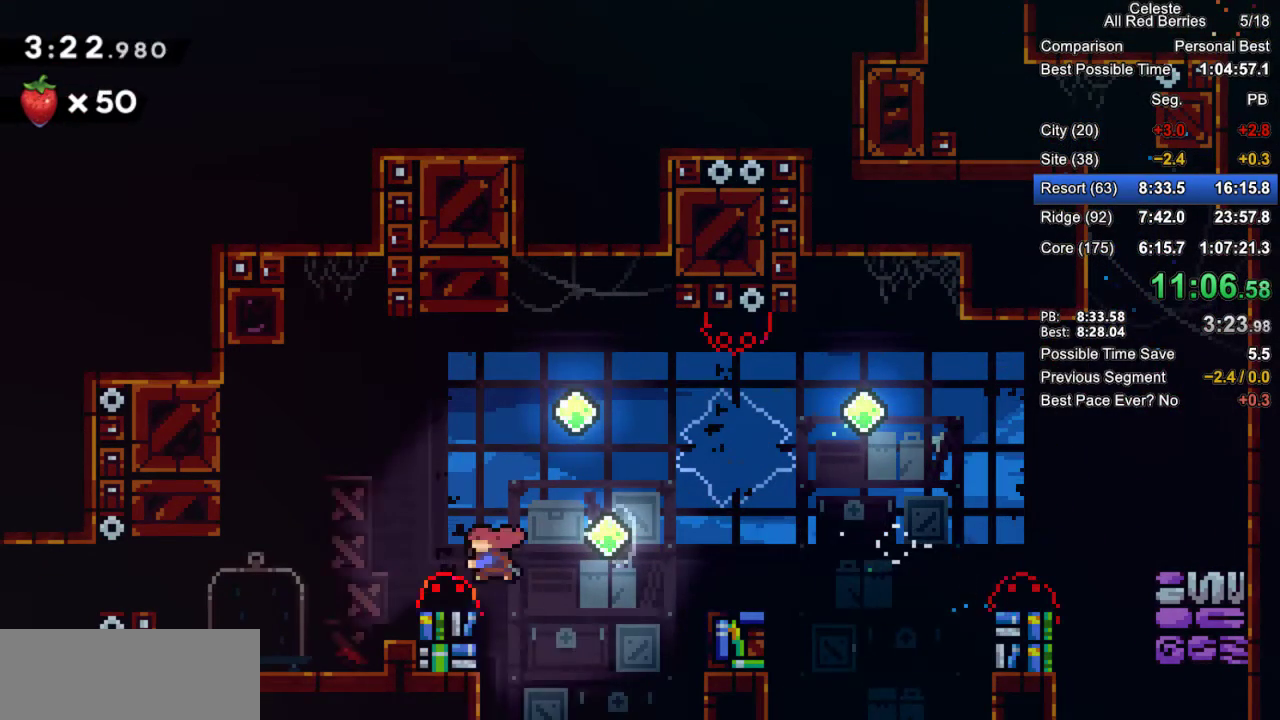
{"keys": ["grab", "jump2", "left"], "events": [[233, "dash", "up"], [467, "jump2", "down"]]}
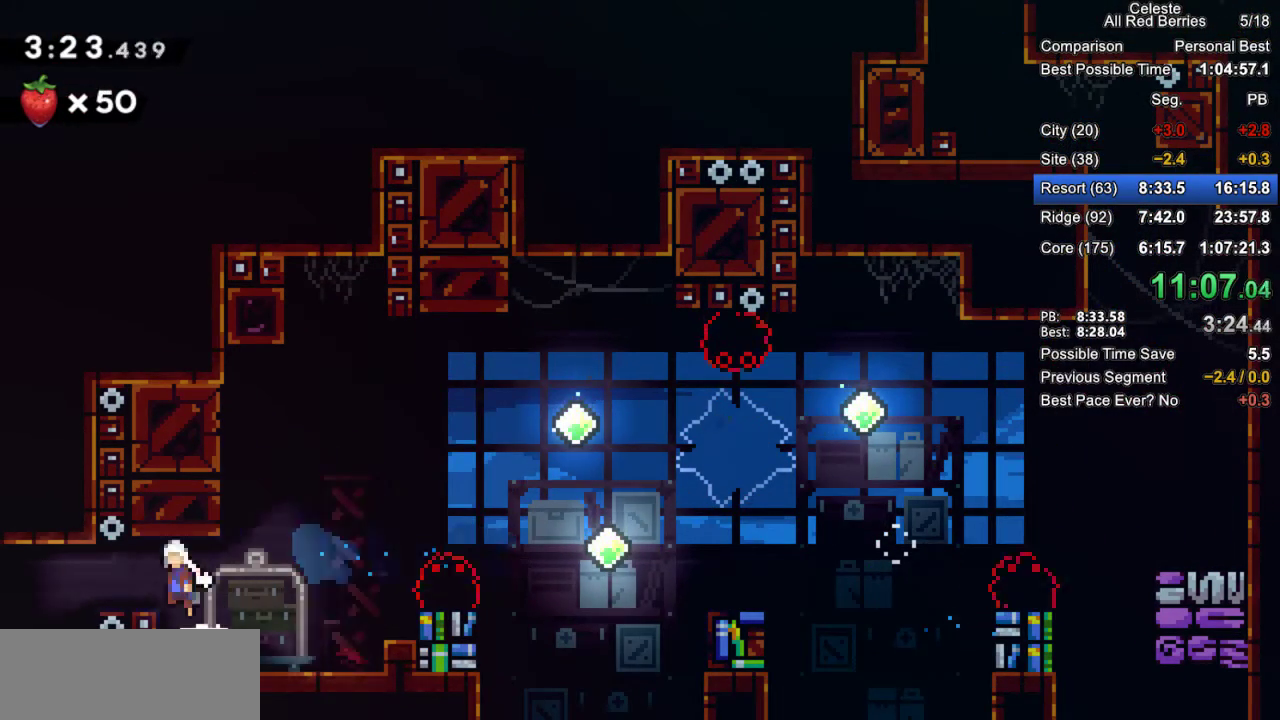
{"keys": ["grab", "left"], "events": [[67, "jump2", "up"]]}
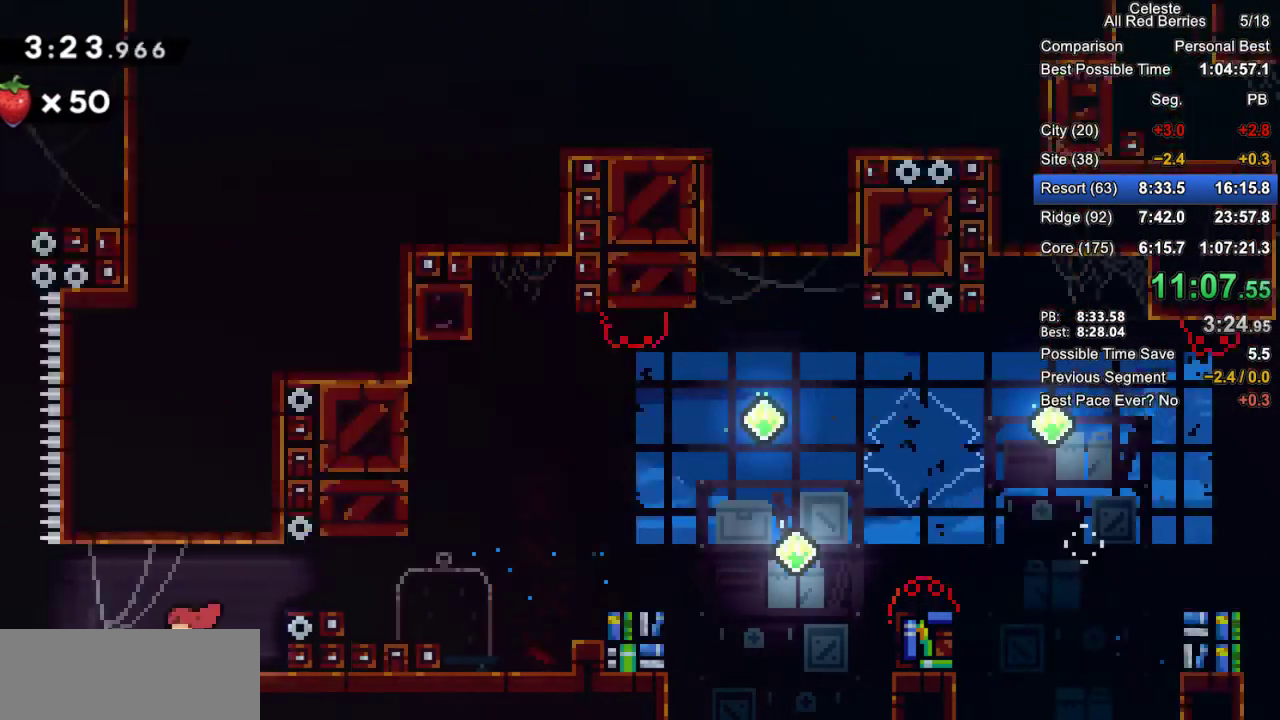
{"keys": ["grab", "jump", "left"], "events": [[133, "jump", "down"]]}
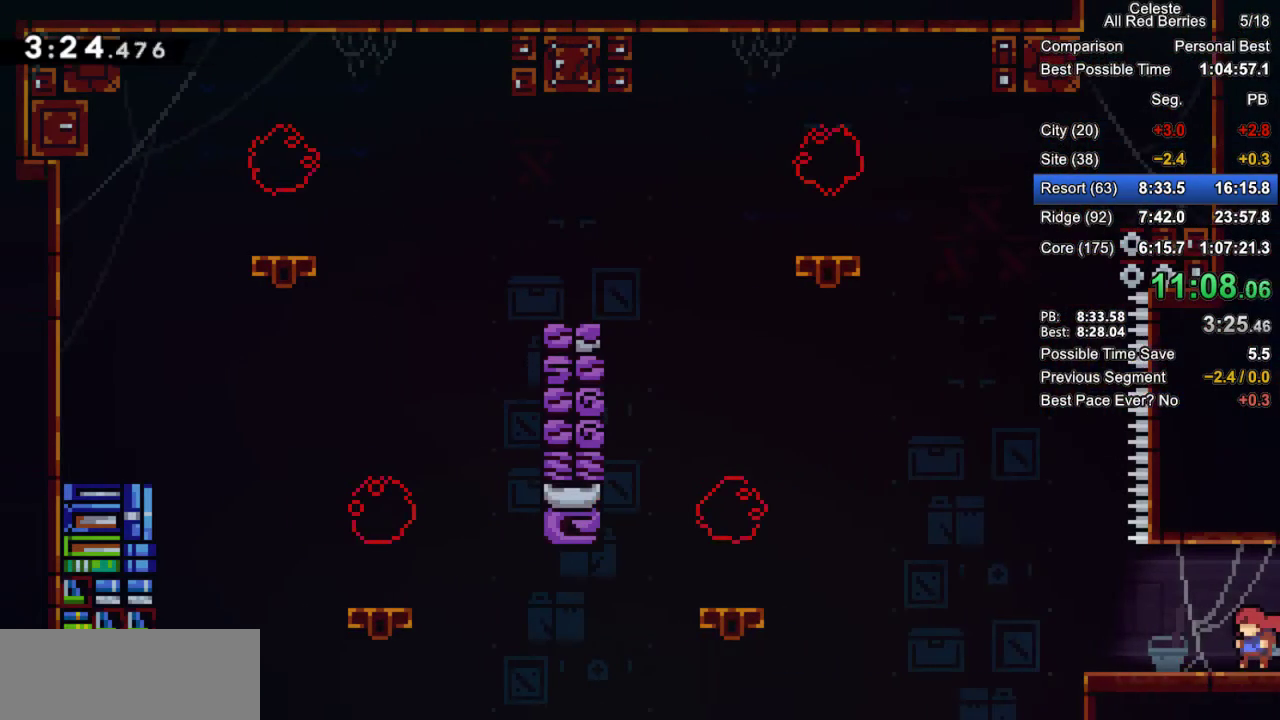
{"keys": ["grab", "jump"], "events": [[283, "jump2", "down"], [383, "left", "up"], [417, "jump2", "up"]]}
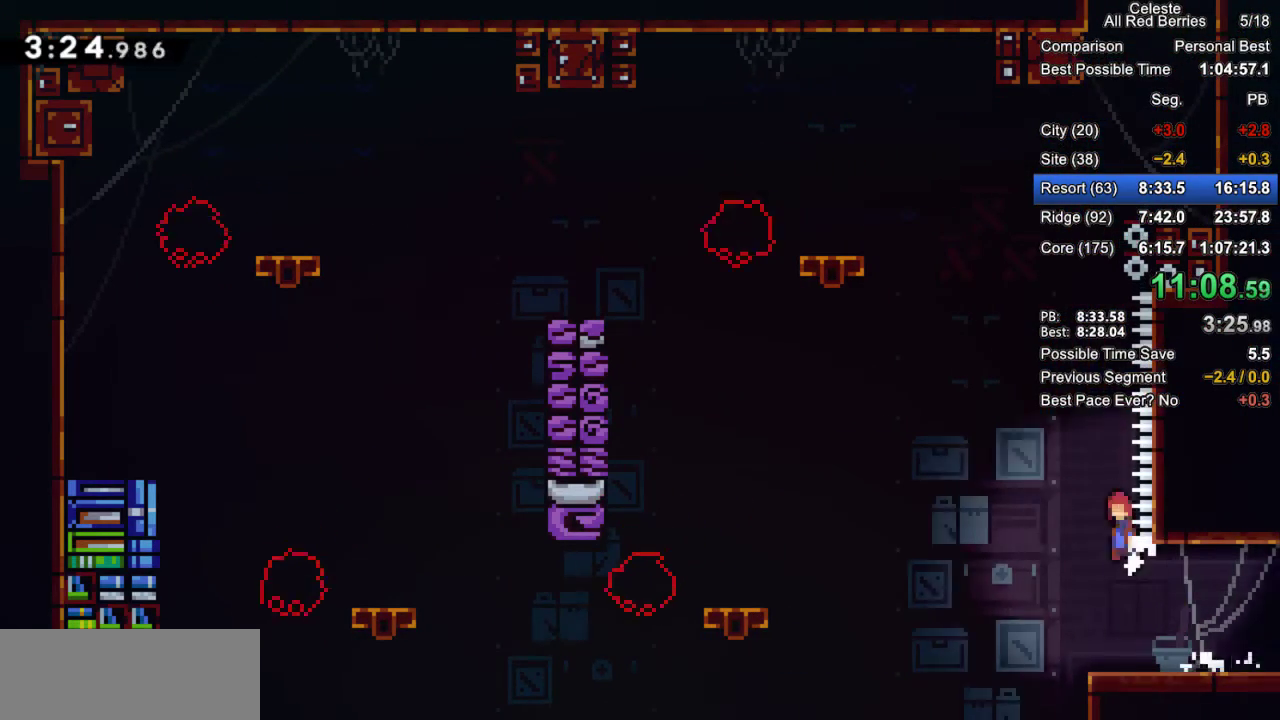
{"keys": ["dash", "grab", "jump", "right", "up"], "events": [[17, "jump2", "down"], [200, "dash", "down"], [200, "jump2", "up"], [200, "up", "down"], [483, "right", "down"]]}
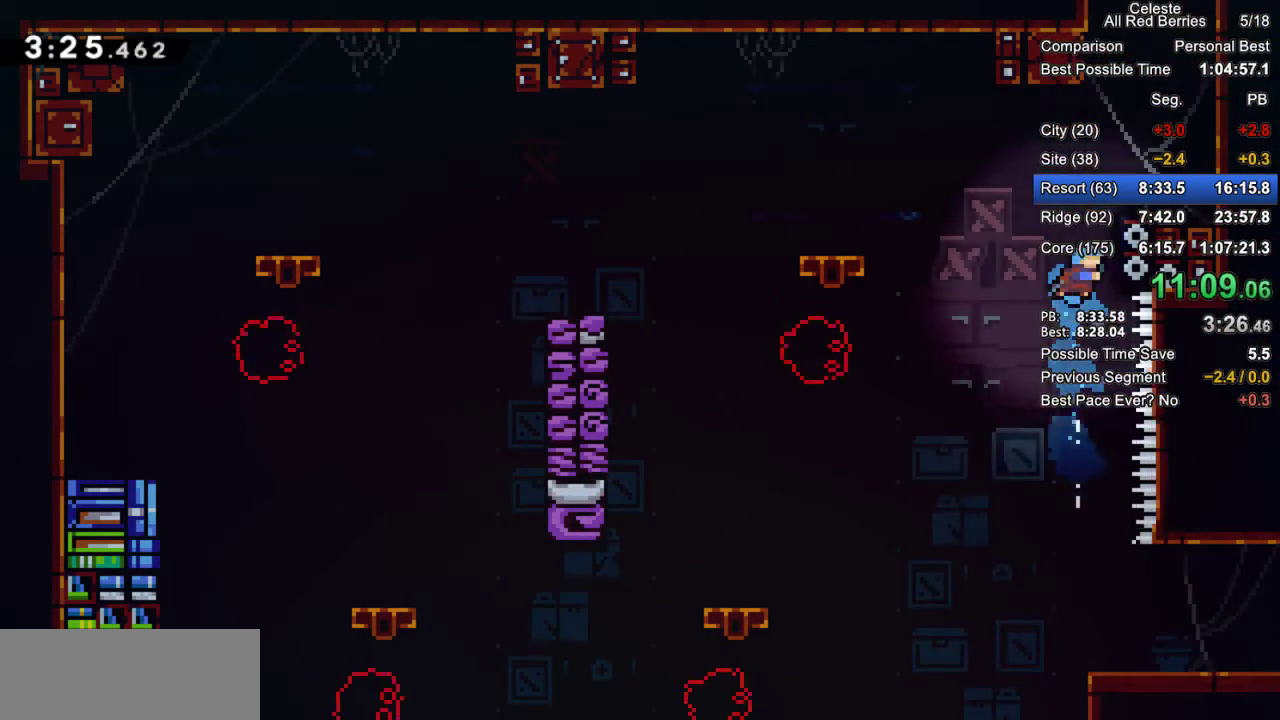
{"keys": ["grab", "jump2", "right", "up"], "events": [[33, "dash", "up"], [133, "jump2", "down"], [317, "jump", "up"], [317, "jump2", "up"], [500, "jump2", "down"]]}
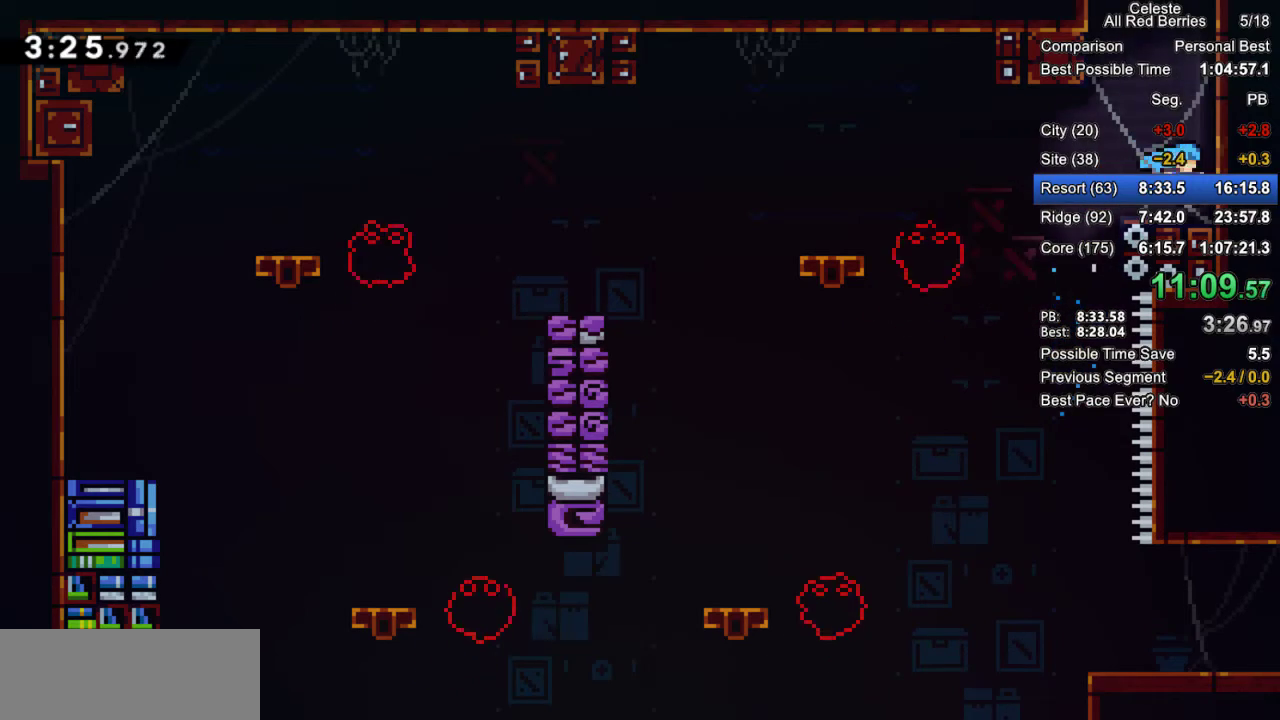
{"keys": ["grab", "left", "up"], "events": [[183, "jump2", "up"], [183, "right", "up"], [233, "dash", "down"], [233, "left", "down"], [467, "dash", "up"]]}
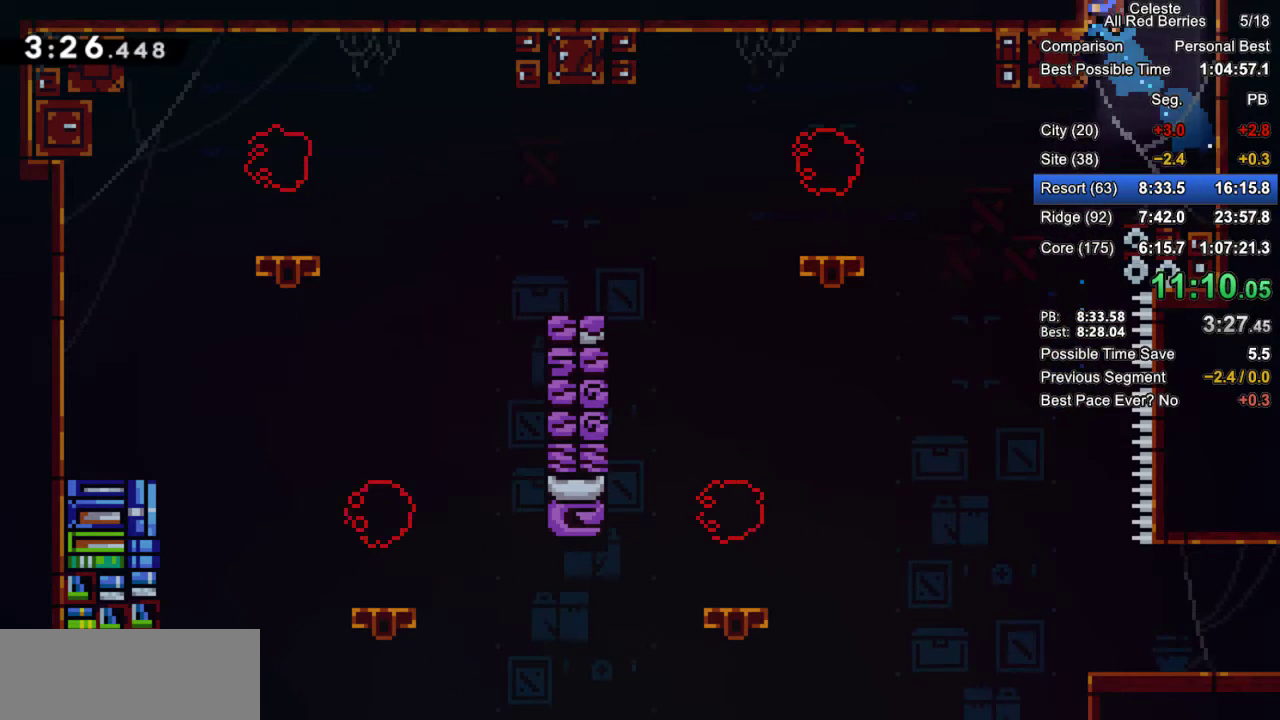
{"keys": ["grab", "jump2", "left", "up"], "events": [[400, "jump2", "down"]]}
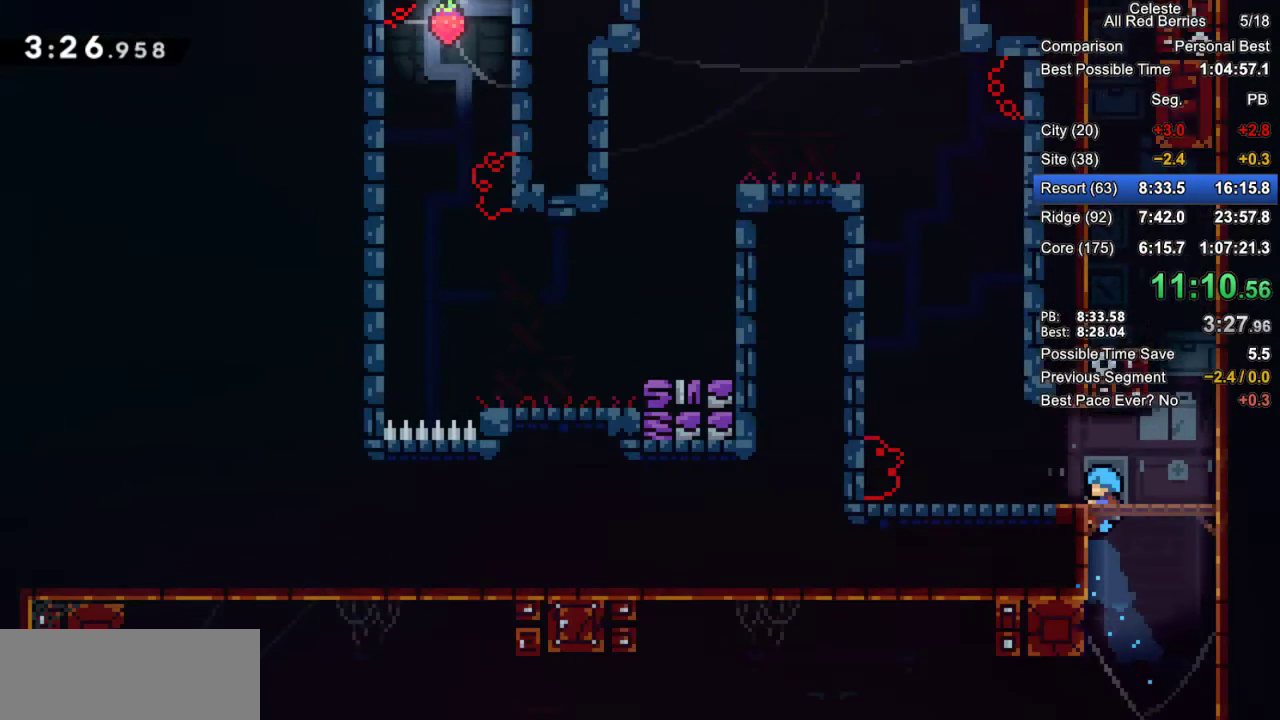
{"keys": ["left"], "events": [[83, "jump2", "up"], [83, "up", "up"], [217, "grab", "up"]]}
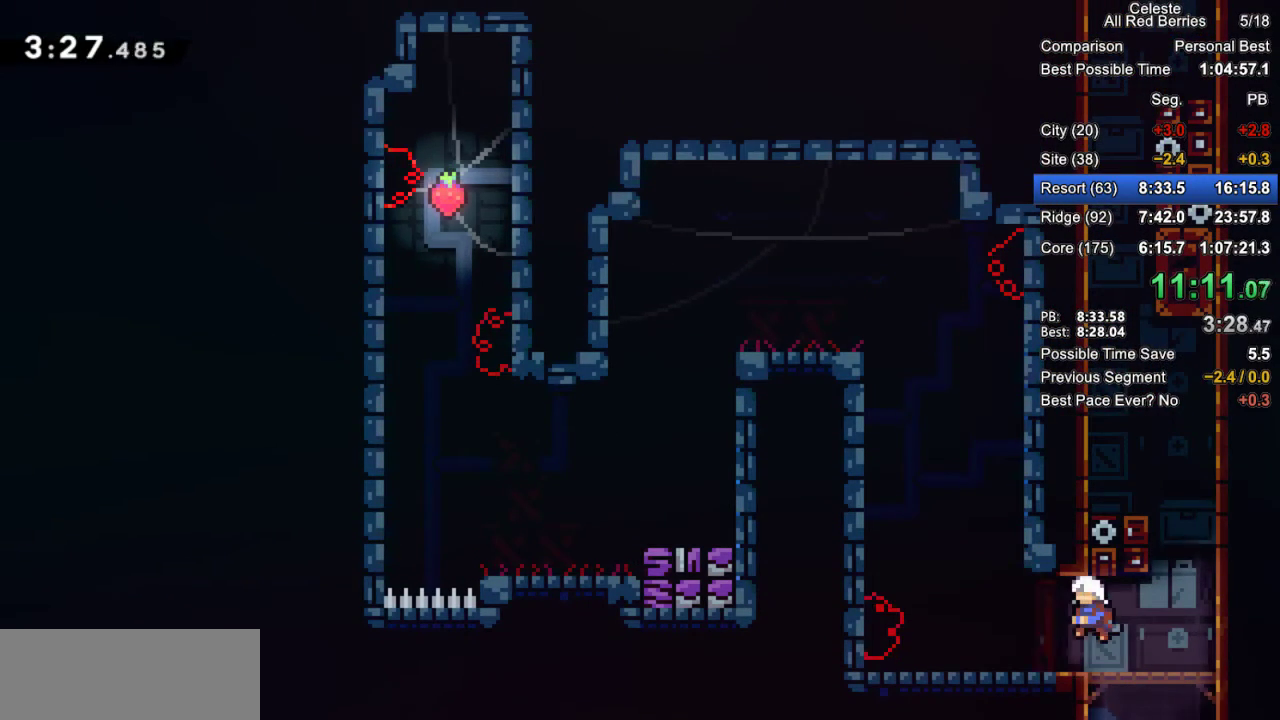
{"keys": ["grab", "jump2", "left"], "events": [[50, "dash", "down"], [50, "grab", "down"], [233, "dash", "up"], [467, "jump2", "down"]]}
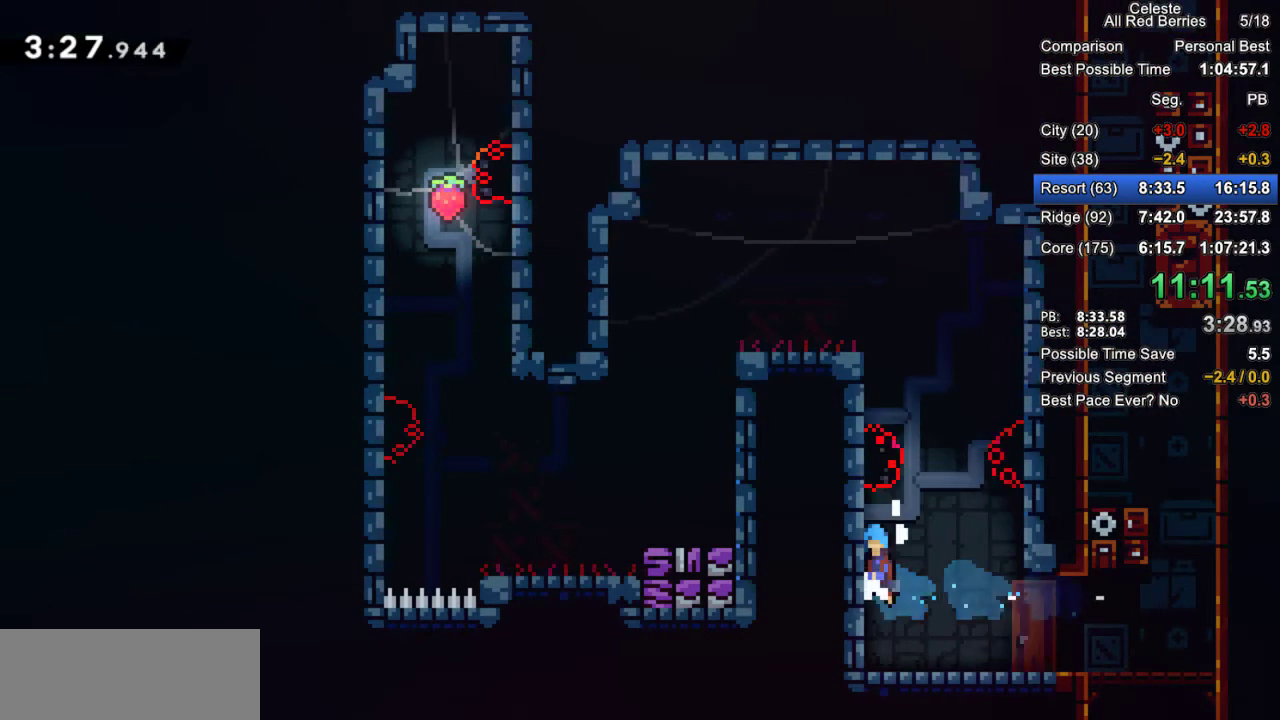
{"keys": ["grab", "jump2", "right"], "events": [[200, "jump2", "up"], [200, "left", "up"], [250, "right", "down"], [300, "jump2", "down"]]}
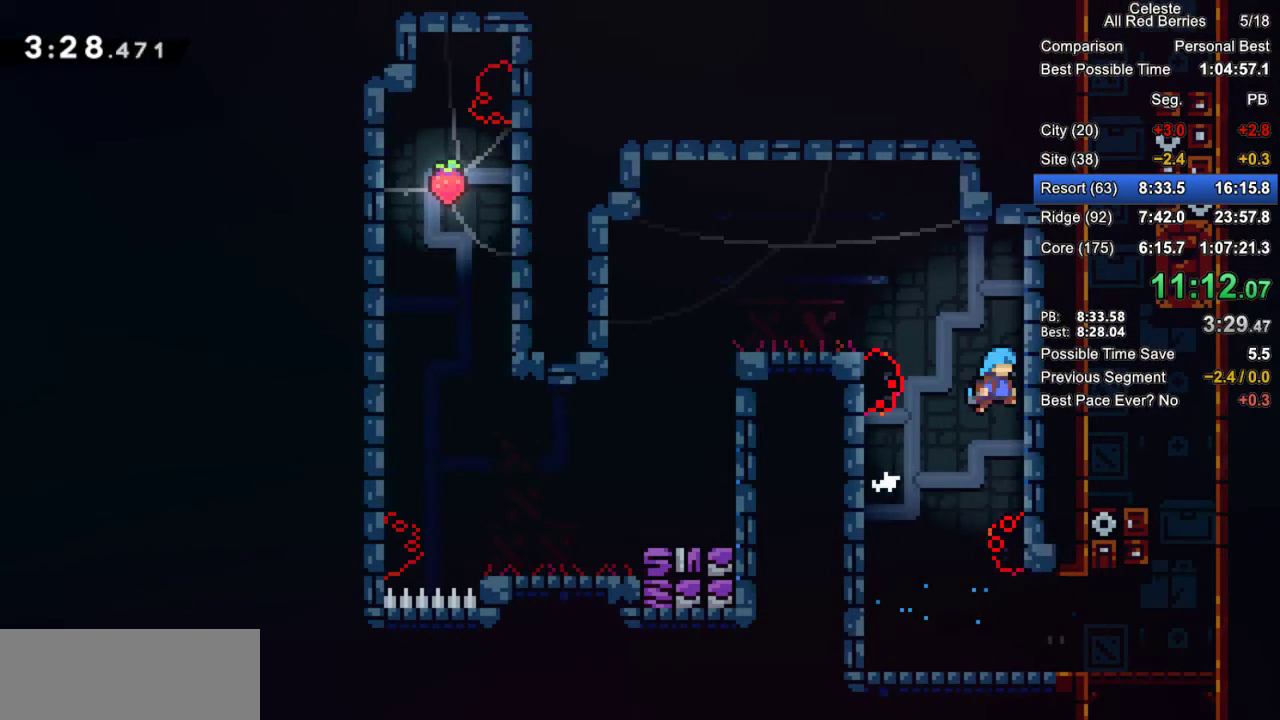
{"keys": ["grab", "left"], "events": [[33, "jump2", "up"], [83, "left", "down"], [83, "right", "up"], [133, "jump2", "down"], [267, "jump2", "up"], [400, "left", "up"], [500, "left", "down"]]}
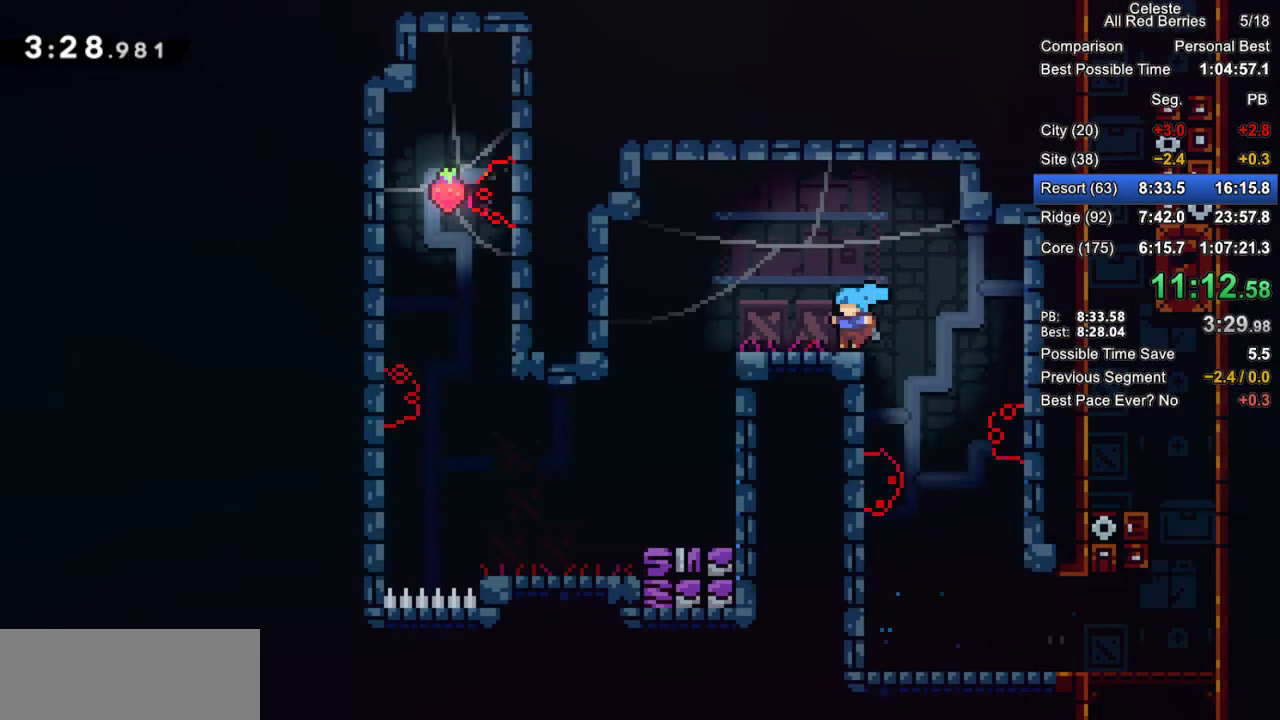
{"keys": ["left"], "events": [[50, "jump2", "down"], [183, "jump2", "up"], [233, "grab", "up"]]}
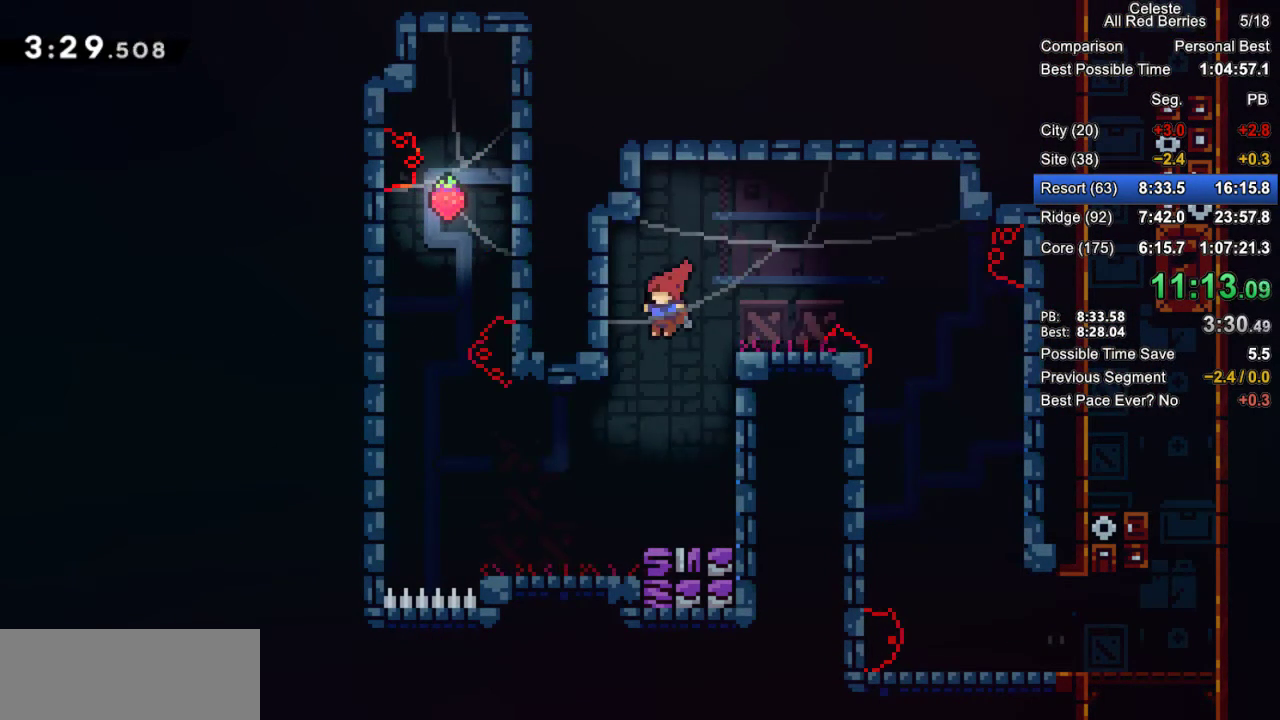
{"keys": ["jump2", "left"], "events": [[17, "left", "up"], [300, "left", "down"], [350, "jump2", "down"]]}
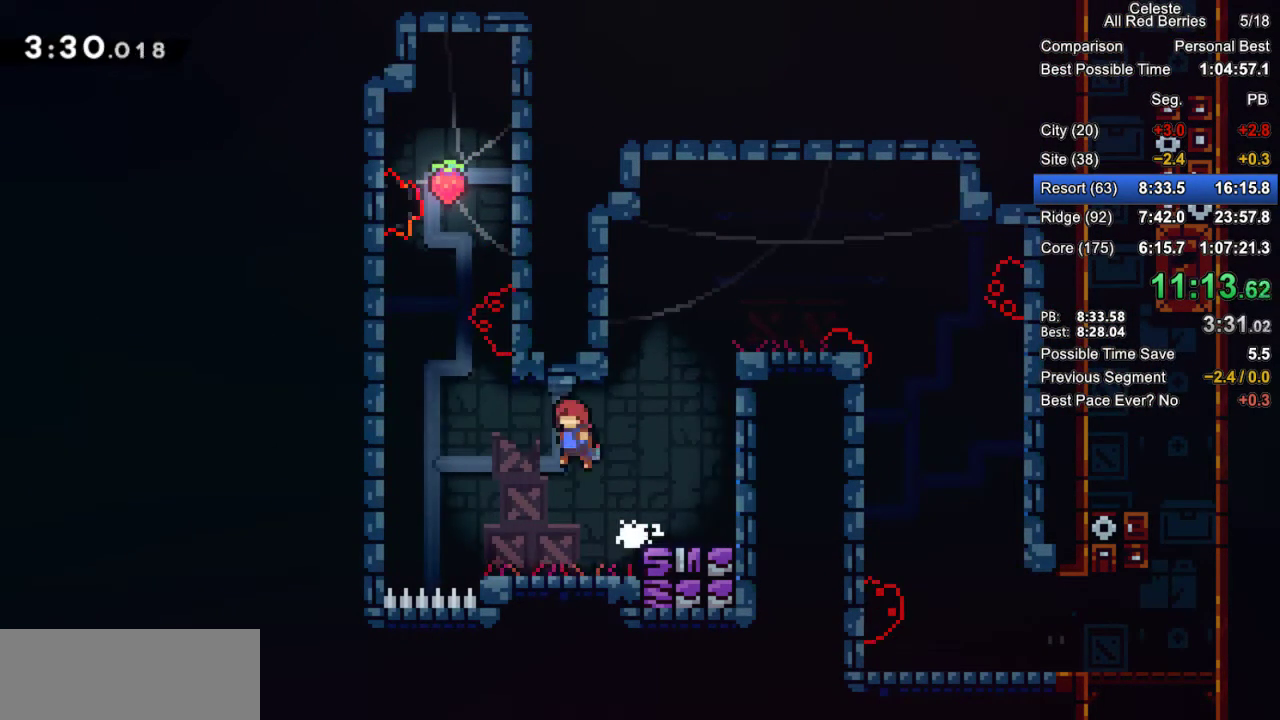
{"keys": ["jump2", "up"], "events": [[217, "jump2", "up"], [217, "left", "up"], [267, "dash", "down"], [267, "up", "down"], [417, "dash", "up"], [450, "jump2", "down"]]}
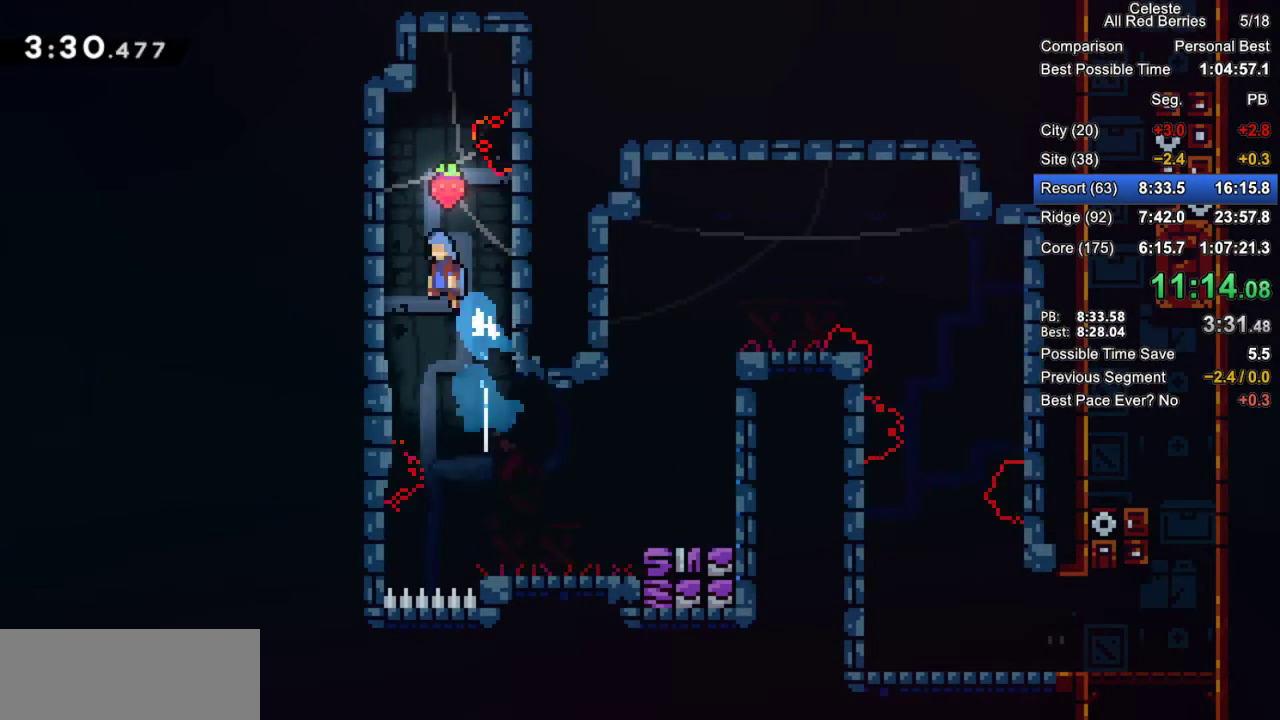
{"keys": [], "events": [[50, "right", "down"], [100, "up", "up"], [183, "jump2", "up"], [383, "right", "up"]]}
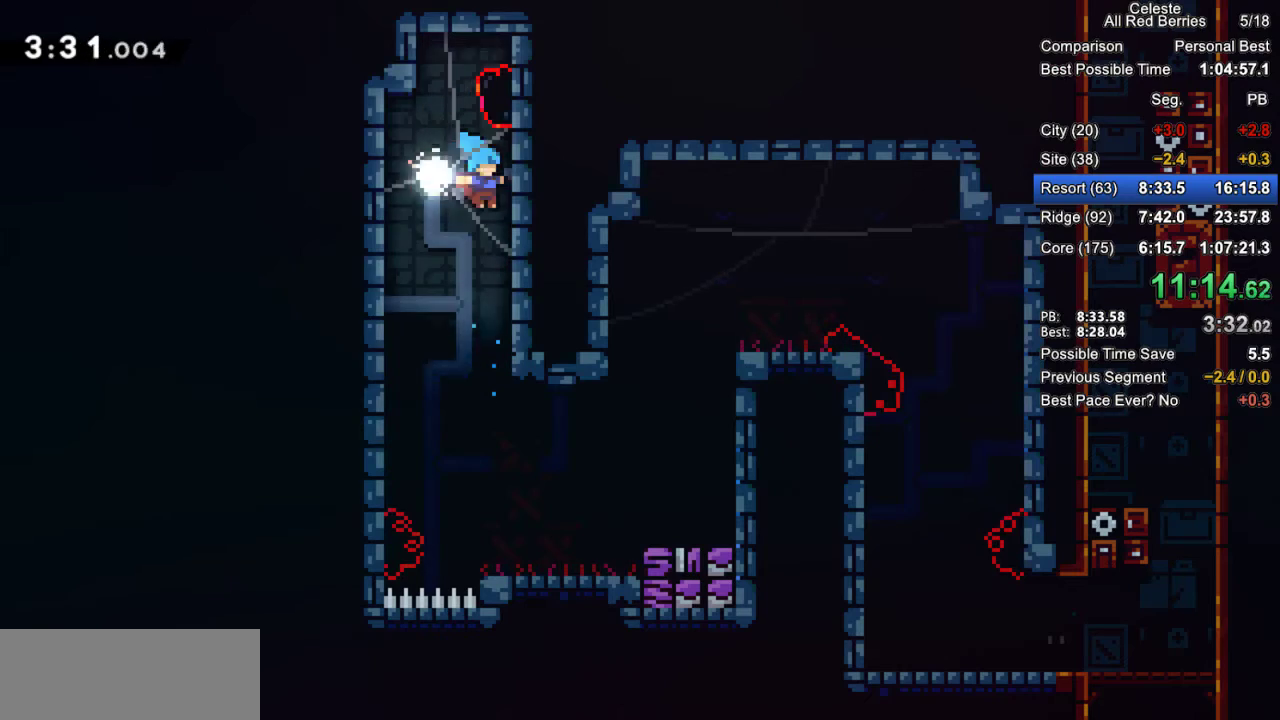
{"keys": ["right"], "events": [[300, "right", "down"]]}
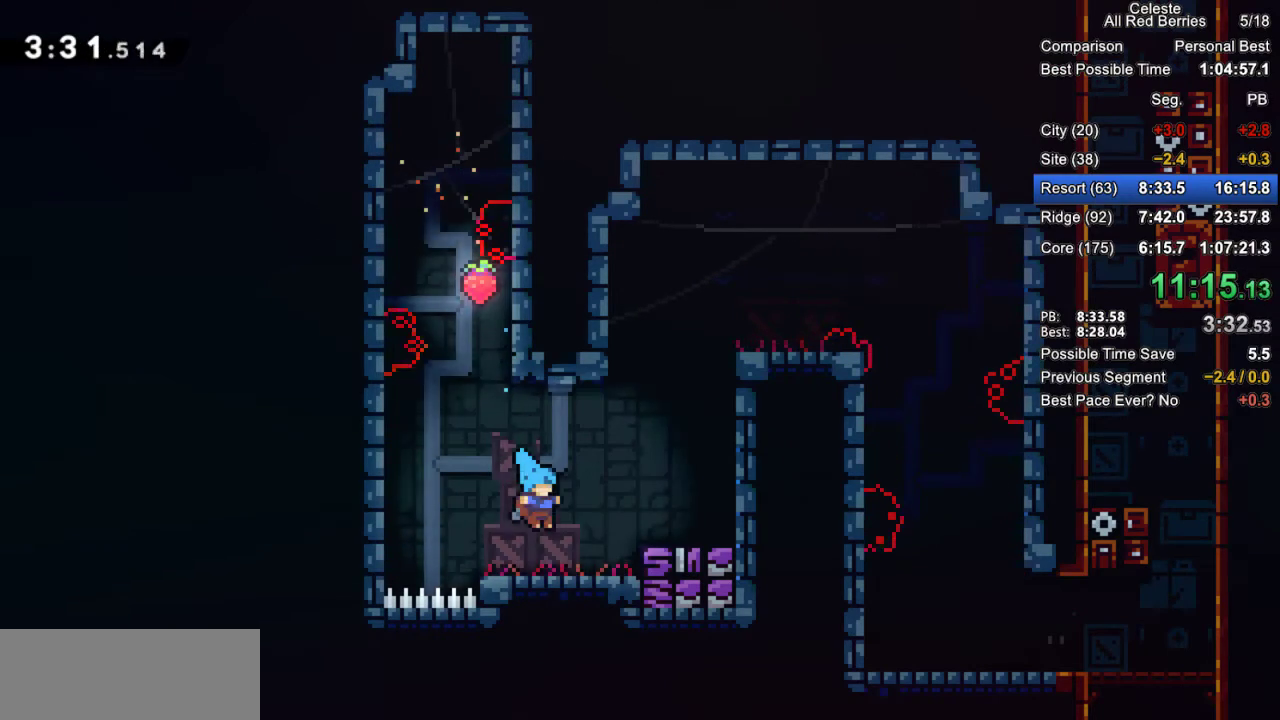
{"keys": ["grab", "jump2", "right", "up"], "events": [[33, "grab", "down"], [83, "jump2", "down"], [217, "up", "down"], [267, "dash", "down"], [317, "jump2", "up"], [400, "dash", "up"], [450, "jump2", "down"]]}
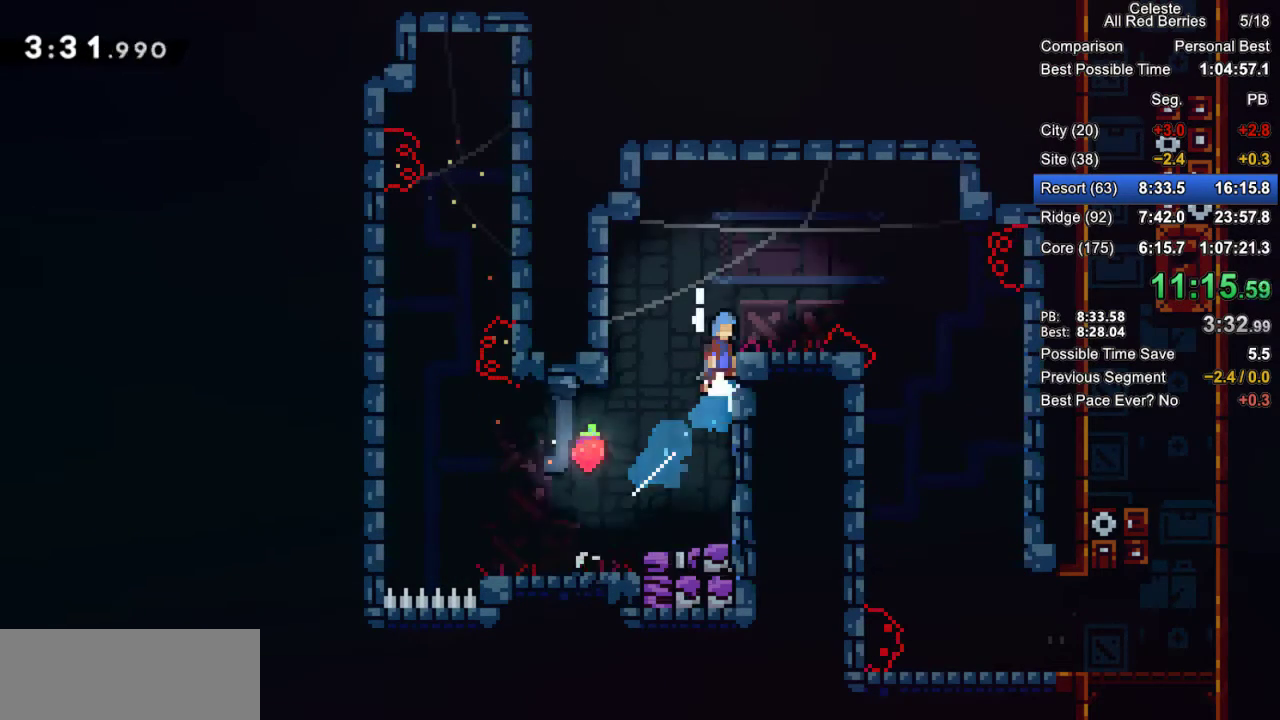
{"keys": ["grab", "jump2", "right"], "events": [[50, "up", "up"], [150, "jump2", "up"], [150, "right", "up"], [283, "right", "down"], [383, "jump2", "down"]]}